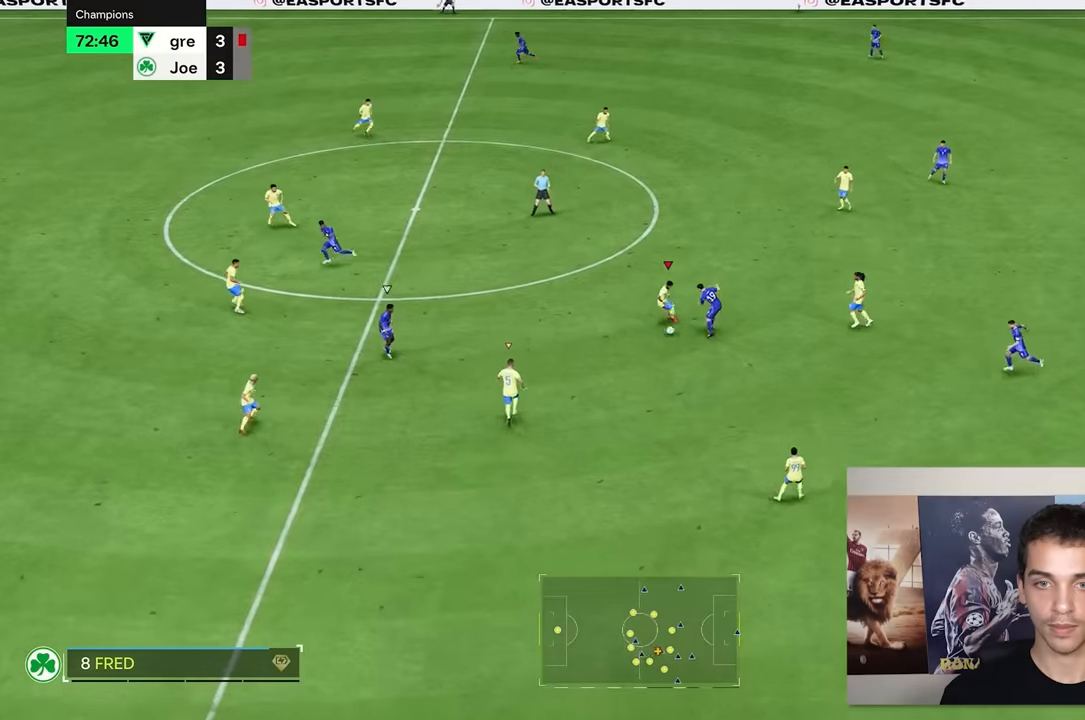
Gameplay with a controller (Xbox layout); each line is a JSON object with the inputs held at the frame after it. "events" lists button and stick changes between this image and that frame as [ms after this image, input, new state], when the widget could be followed in between. Not read: L3 R3.
{"buttons": ["R2"], "left_stick": "left", "right_stick": "center", "events": [[233, "left_stick", "down-left"], [467, "left_stick", "left"]]}
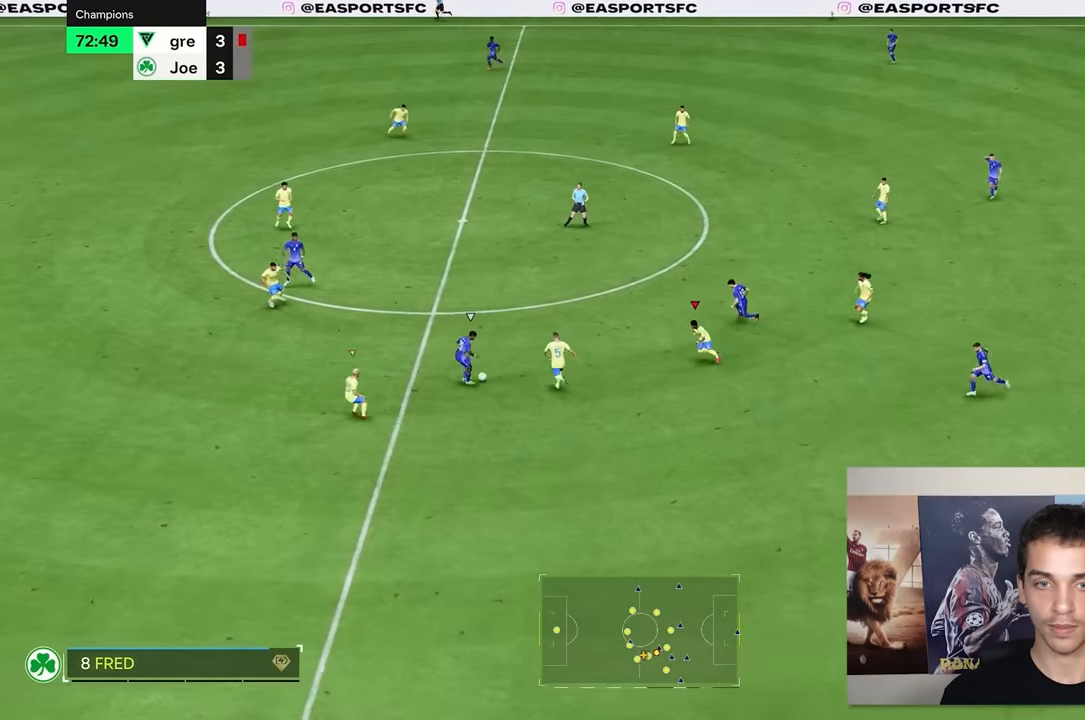
{"buttons": ["R2"], "left_stick": "up-left", "right_stick": "center", "events": [[67, "left_stick", "up-left"]]}
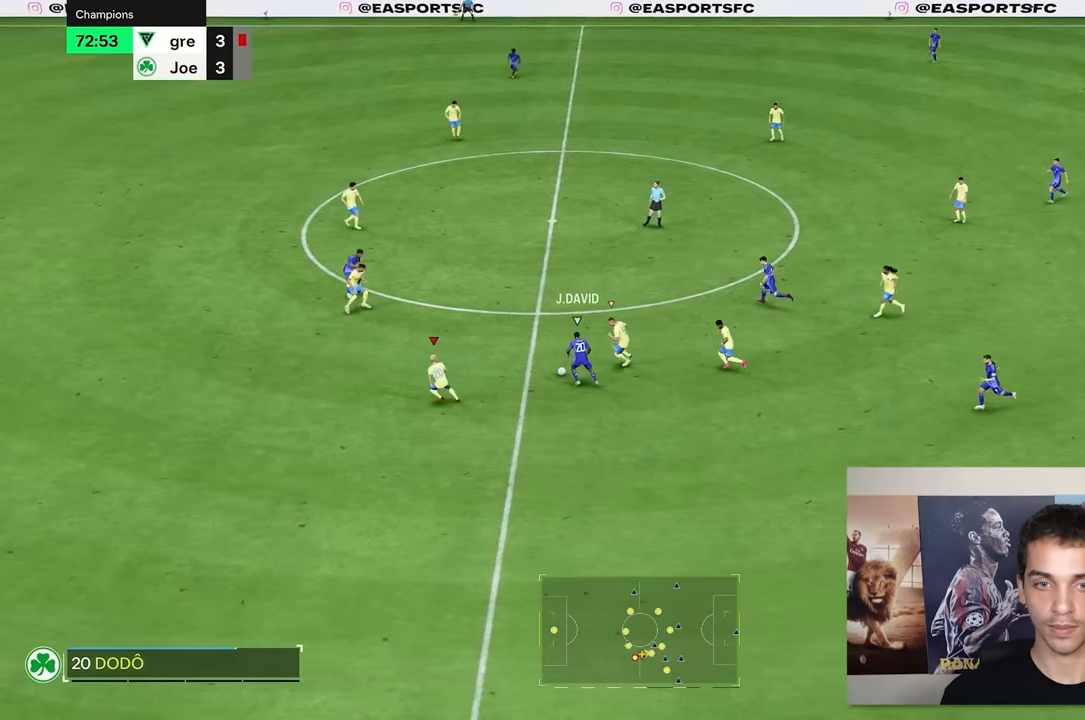
{"buttons": ["R2"], "left_stick": "left", "right_stick": "center", "events": [[117, "left_stick", "left"]]}
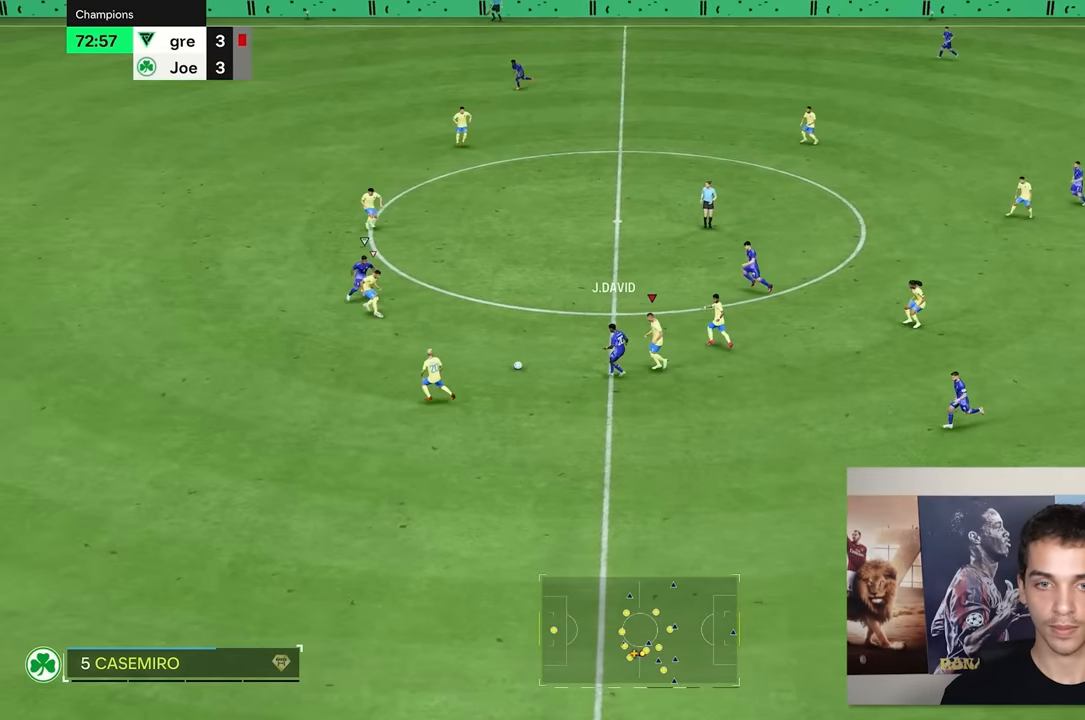
{"buttons": ["R2"], "left_stick": "down-left", "right_stick": "center", "events": [[350, "left_stick", "down-left"]]}
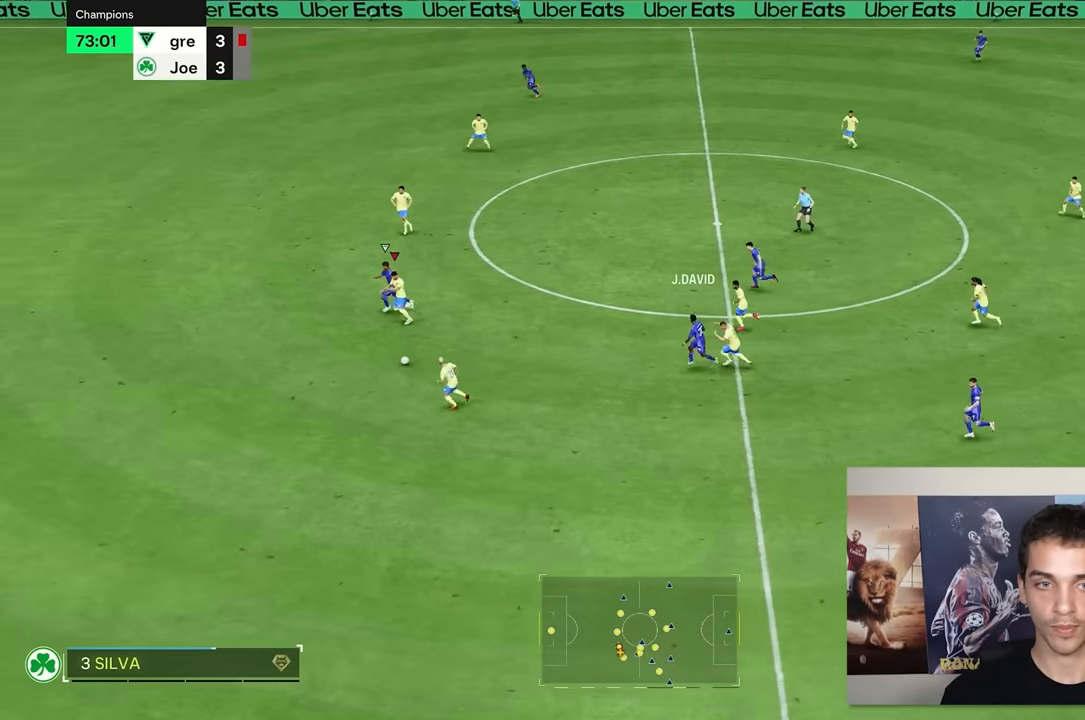
{"buttons": ["R2"], "left_stick": "left", "right_stick": "center", "events": [[150, "left_stick", "left"]]}
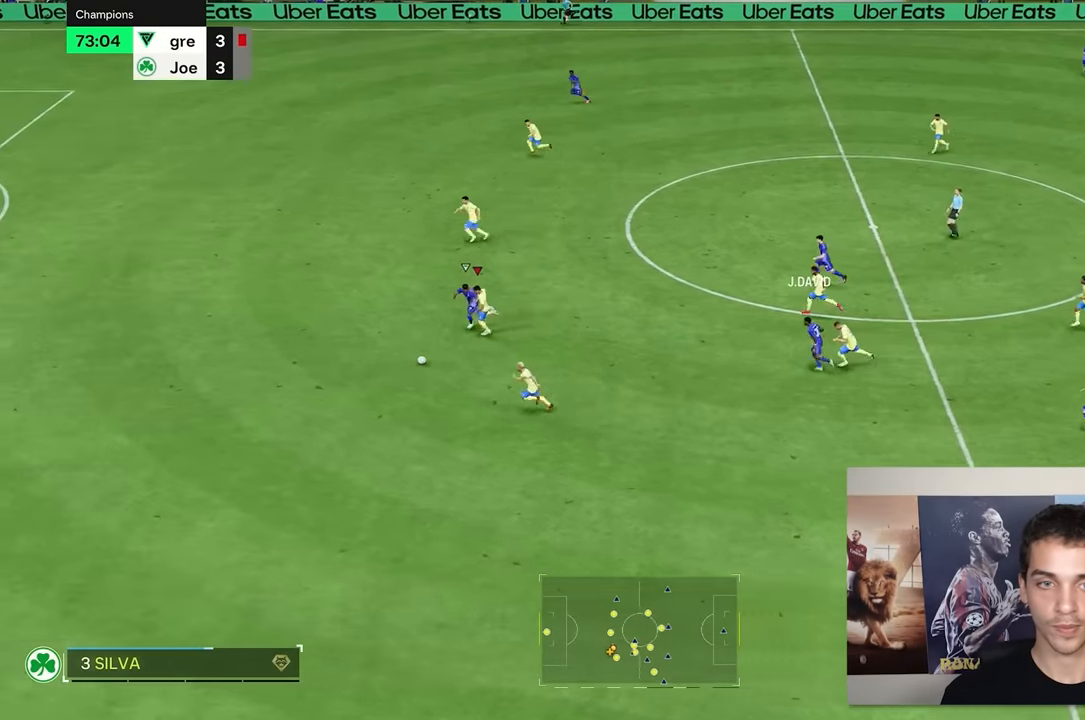
{"buttons": ["R2"], "left_stick": "left", "right_stick": "center", "events": []}
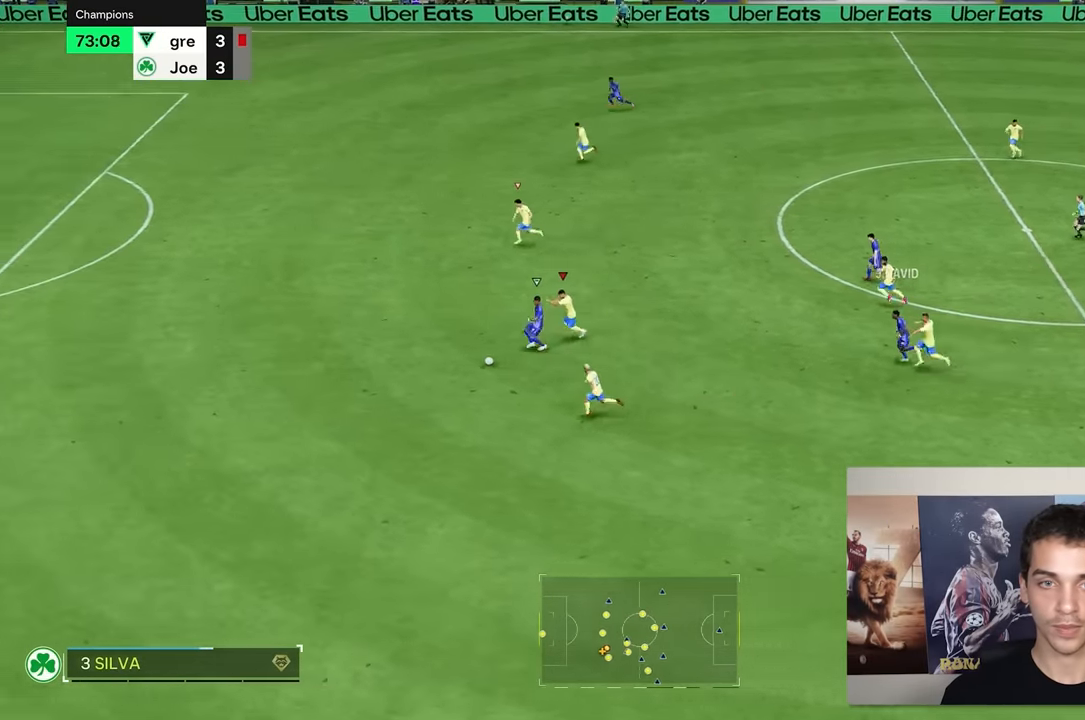
{"buttons": ["R2"], "left_stick": "left", "right_stick": "center", "events": []}
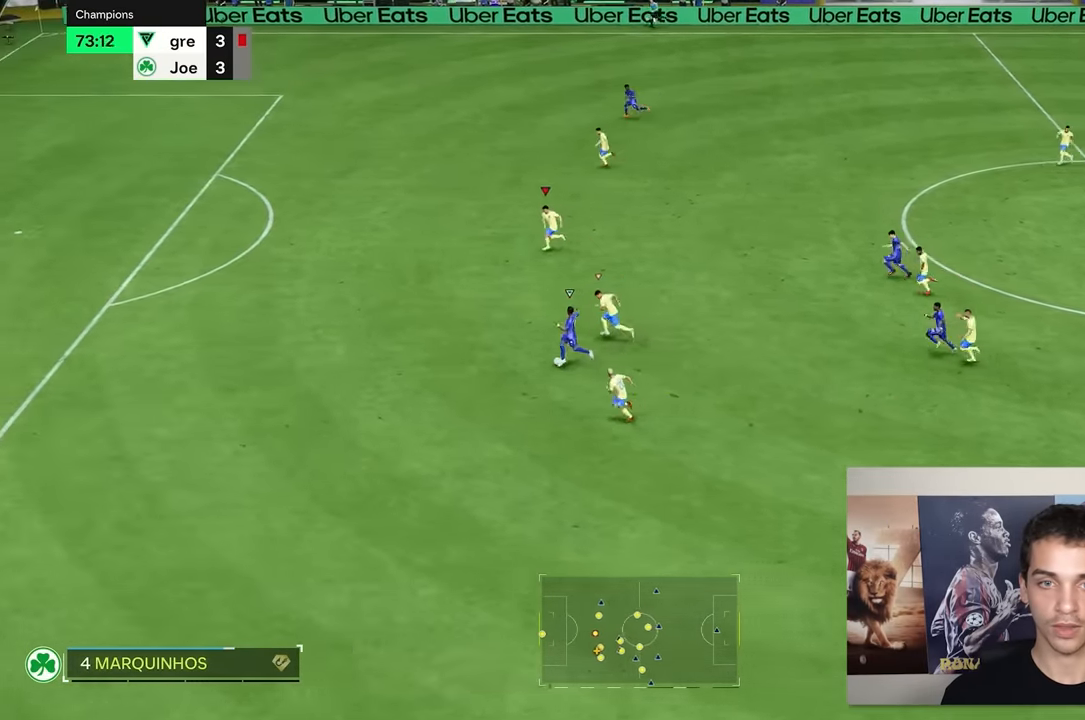
{"buttons": ["R2"], "left_stick": "left", "right_stick": "center", "events": []}
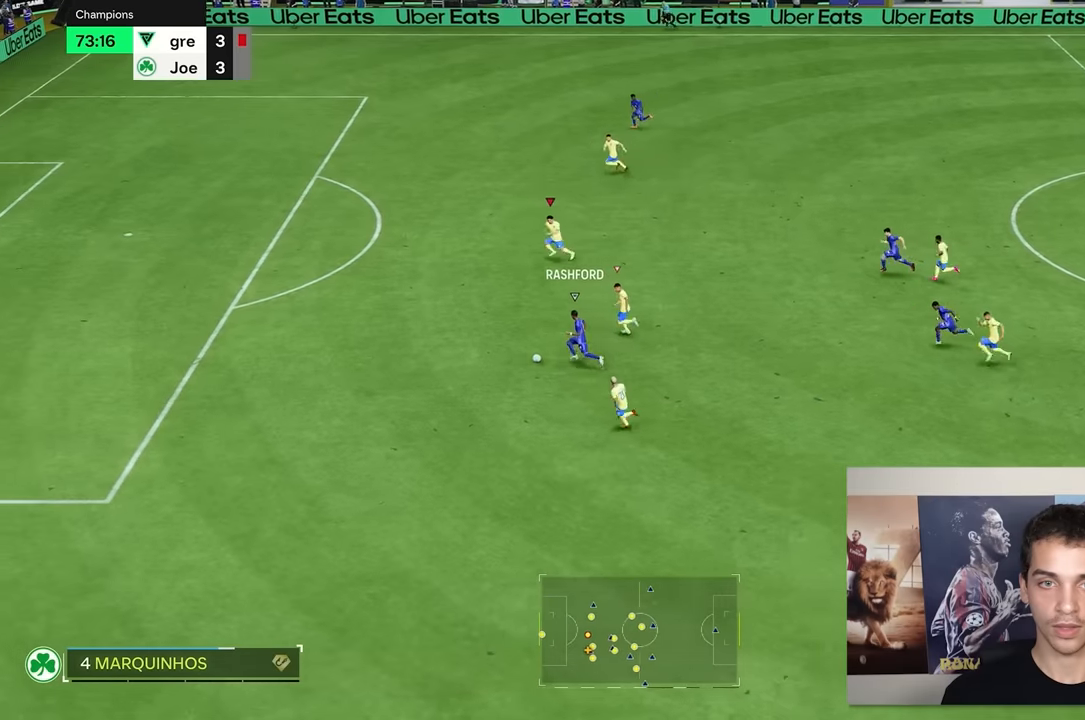
{"buttons": ["R2"], "left_stick": "left", "right_stick": "center", "events": []}
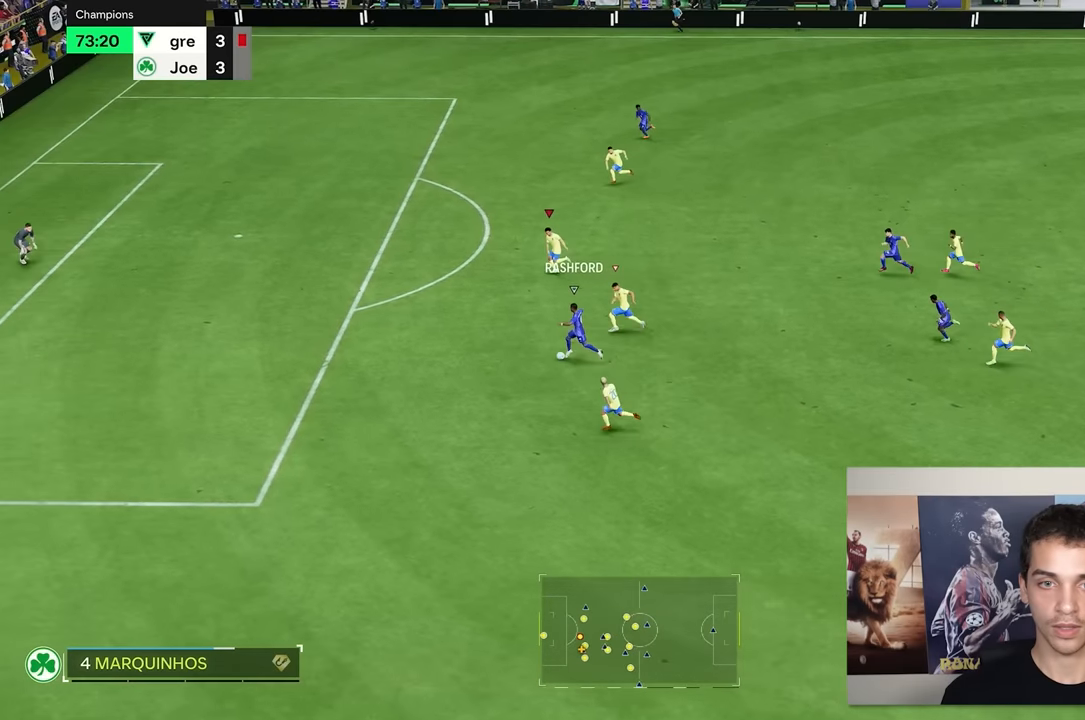
{"buttons": ["R2"], "left_stick": "left", "right_stick": "center", "events": []}
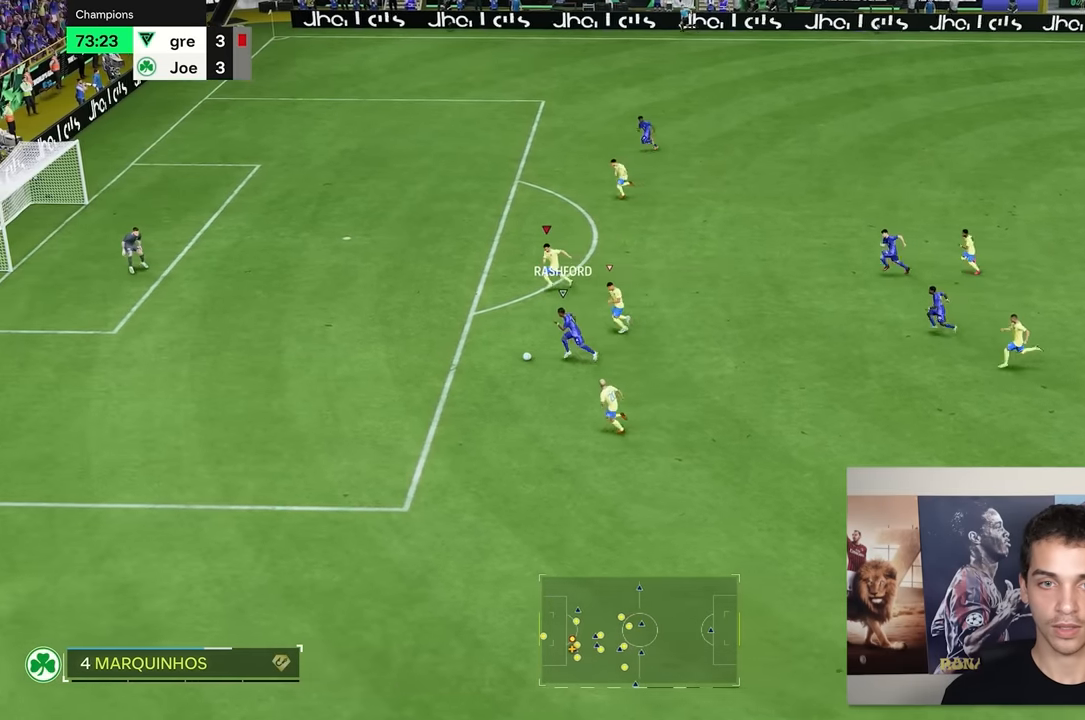
{"buttons": ["R2"], "left_stick": "left", "right_stick": "center", "events": []}
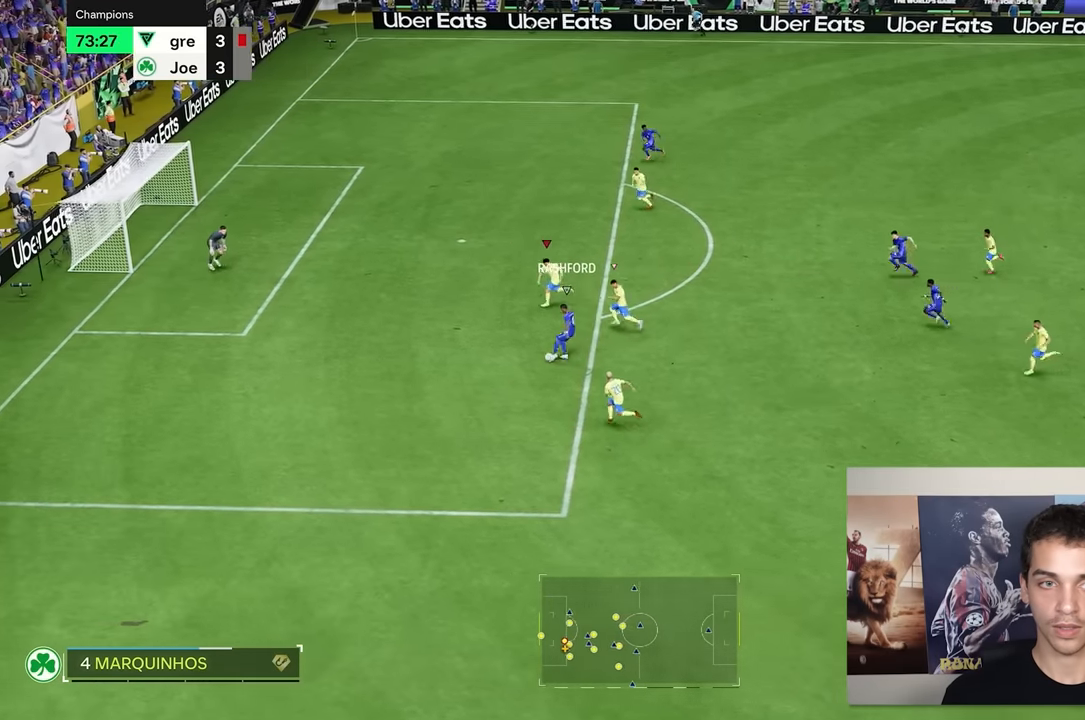
{"buttons": ["R2"], "left_stick": "left", "right_stick": "center", "events": []}
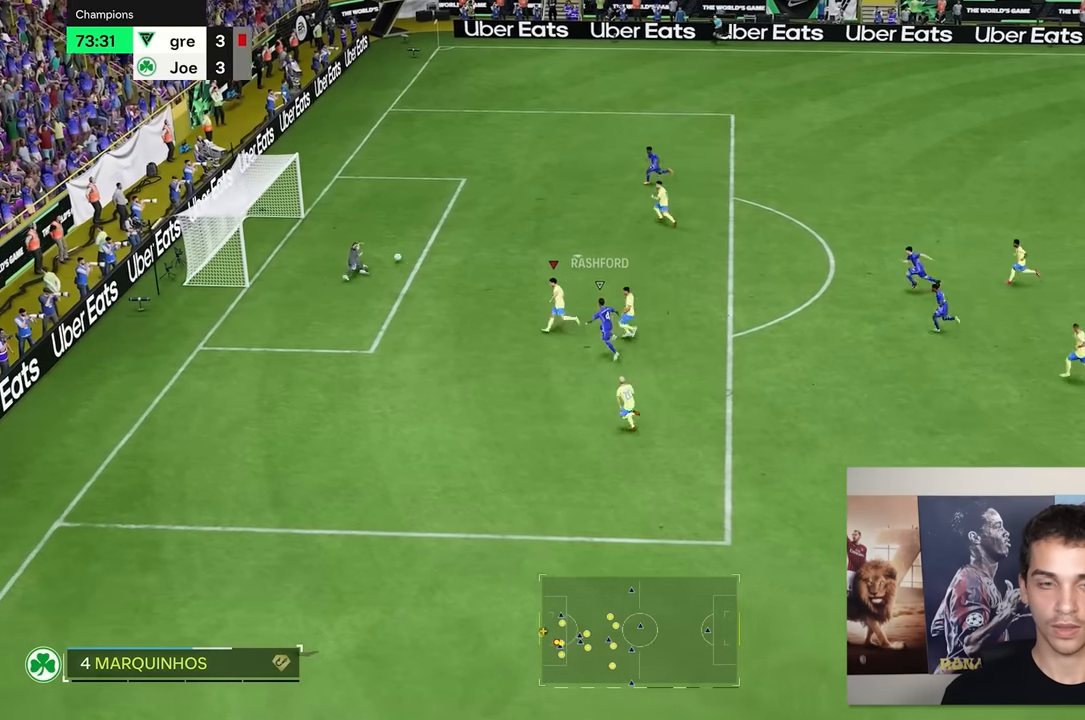
{"buttons": ["R2"], "left_stick": "left", "right_stick": "center", "events": []}
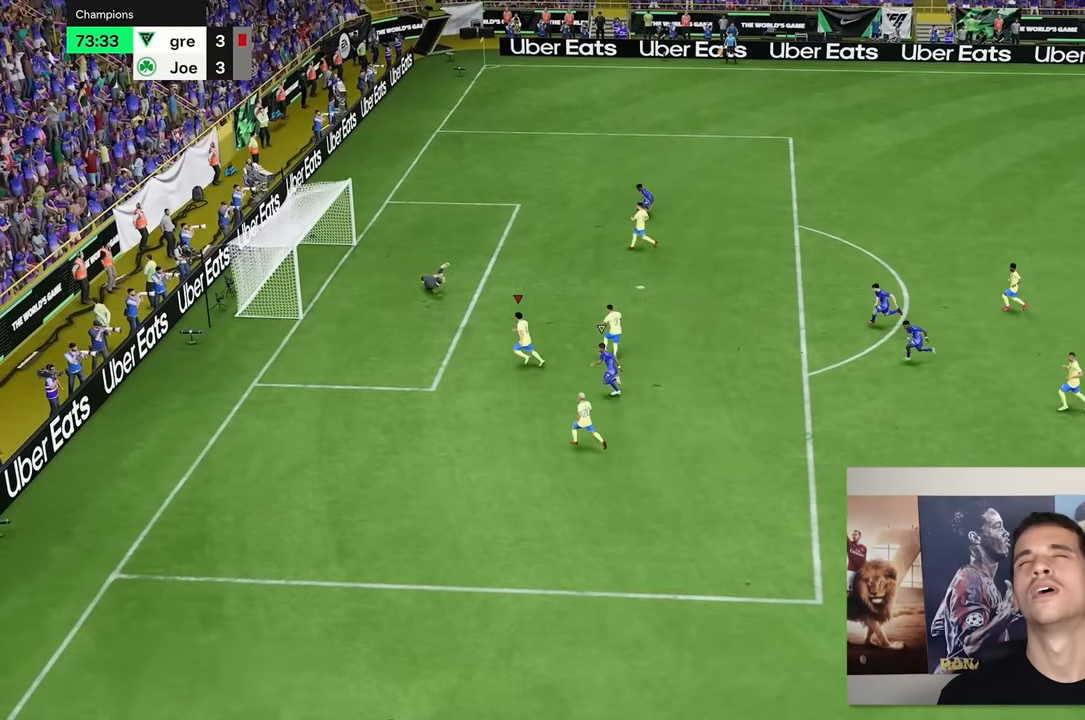
{"buttons": [], "left_stick": "center", "right_stick": "center", "events": [[200, "left_stick", "center"], [233, "R2", "up"]]}
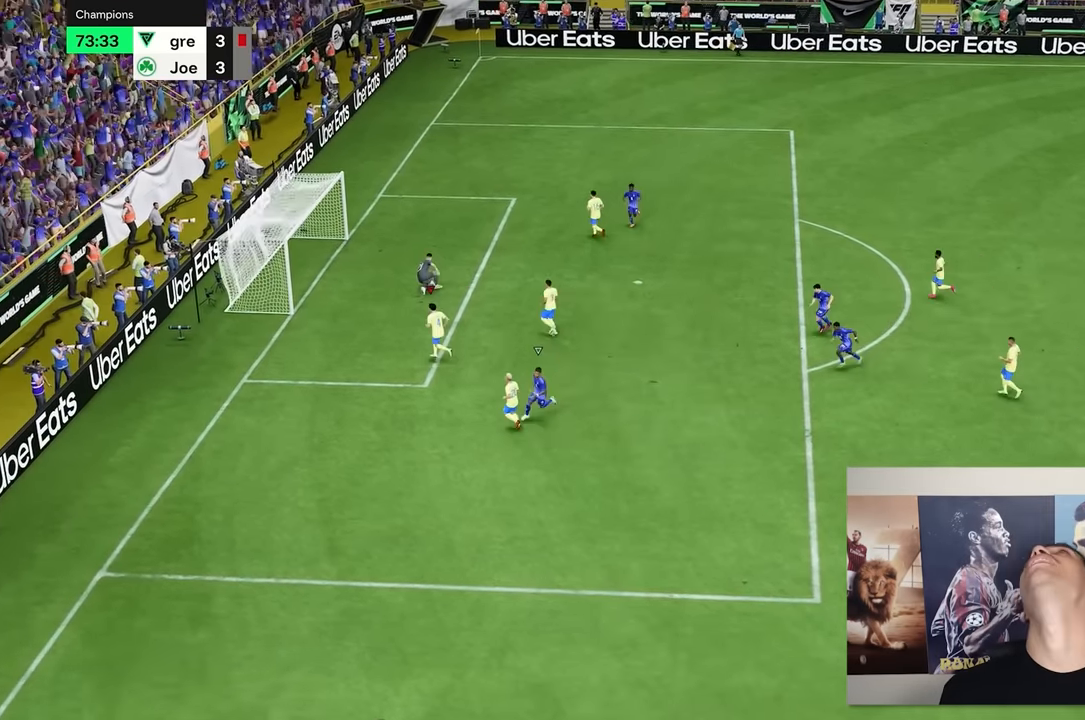
{"buttons": [], "left_stick": "center", "right_stick": "center", "events": []}
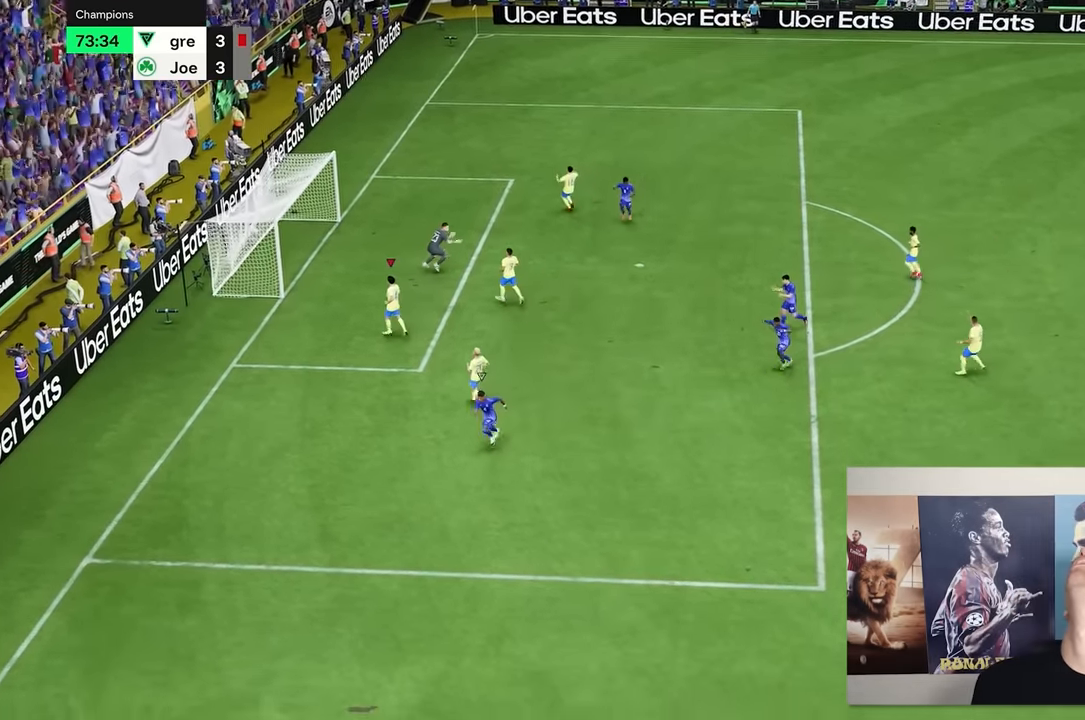
{"buttons": [], "left_stick": "center", "right_stick": "center", "events": []}